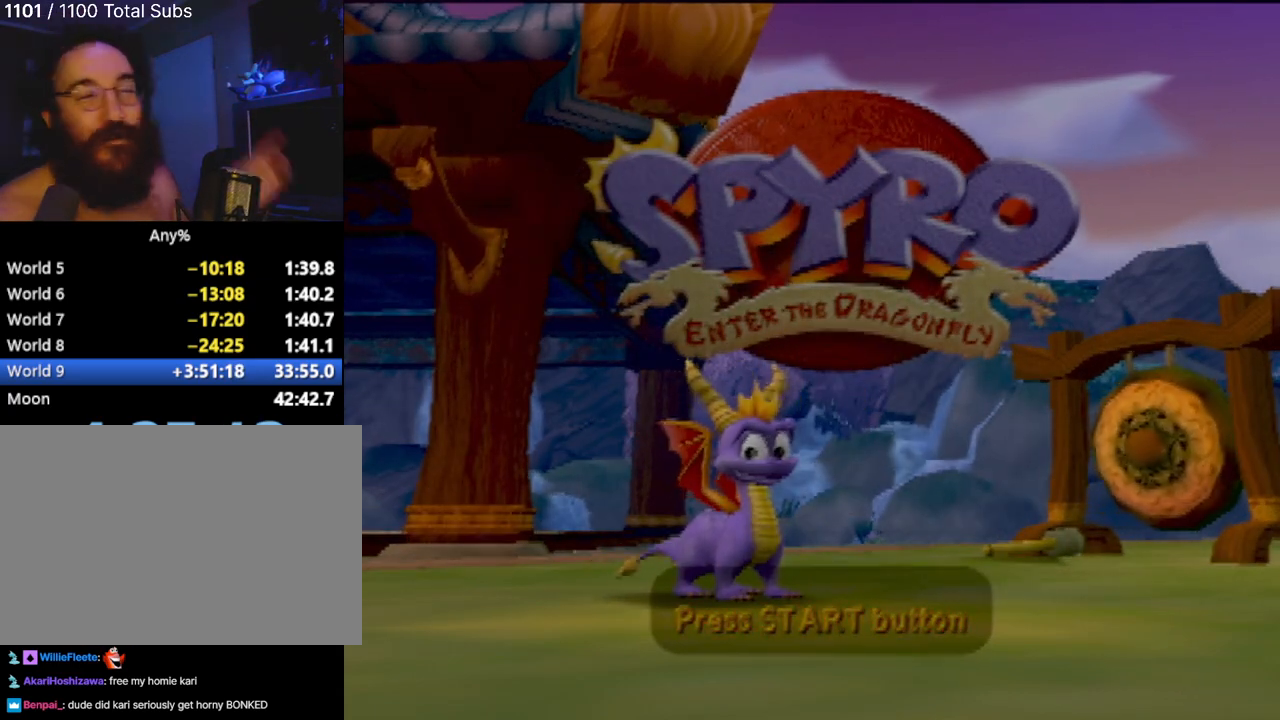
Gameplay with a controller (PlayStation layout); each line is a JSON object with the inputs held at the frame after it. "events" lists button and stick changes between this image and that frame as [ms after this image, input, new state], when the widget could be followed in between. Not read: L3 R3 right_stick.
{"buttons": [], "left_stick": "center", "events": []}
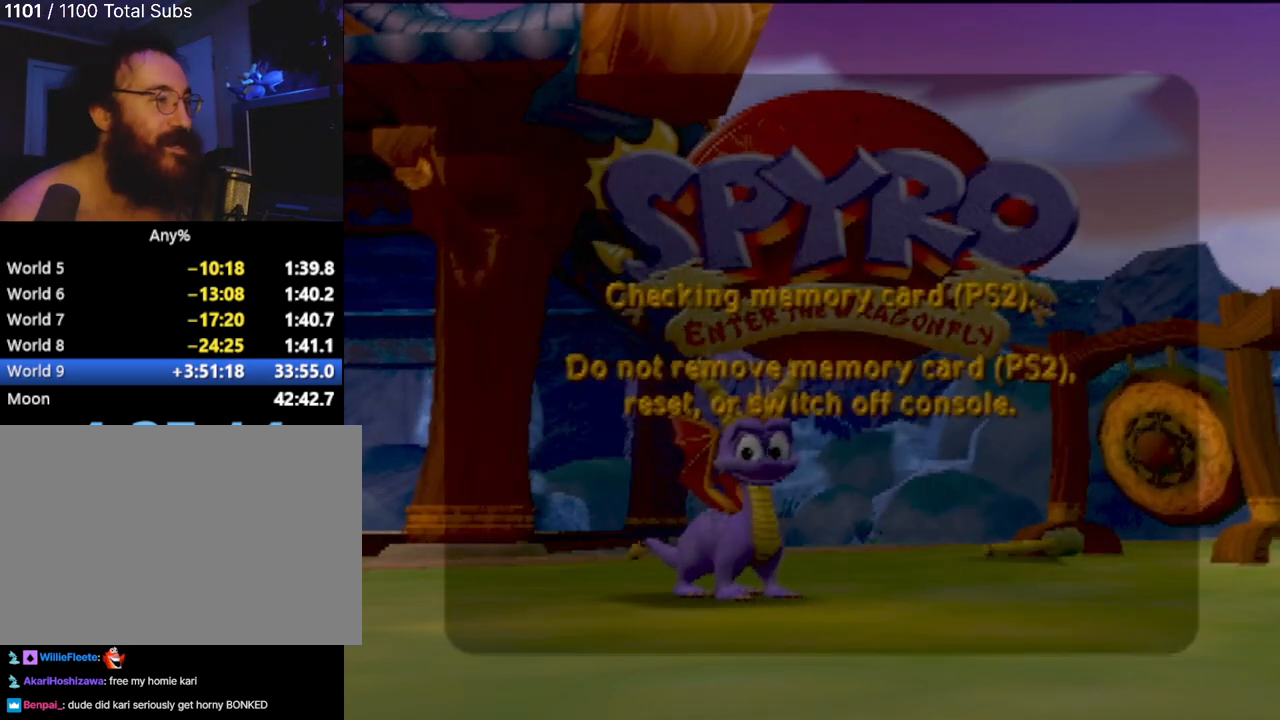
{"buttons": [], "left_stick": "center", "events": []}
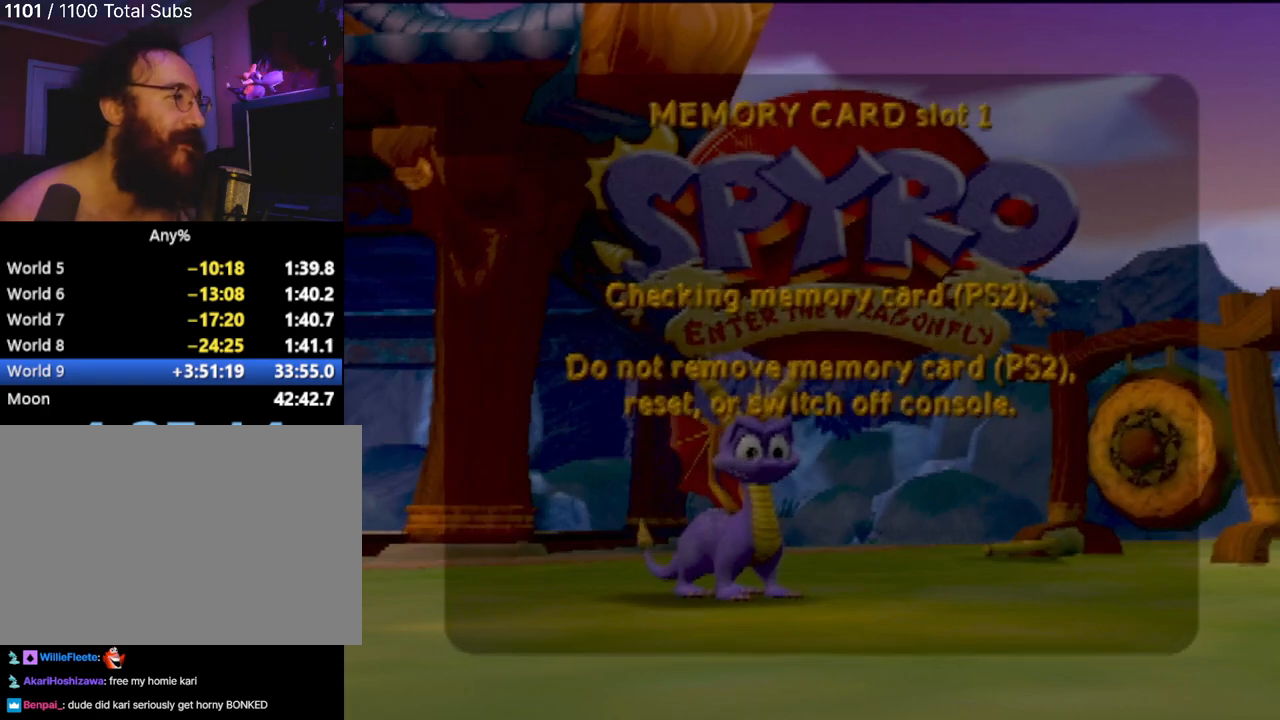
{"buttons": ["DPAD_DOWN"], "left_stick": "center", "events": [[117, "DPAD_UP", "down"], [183, "DPAD_UP", "up"], [383, "DPAD_DOWN", "down"]]}
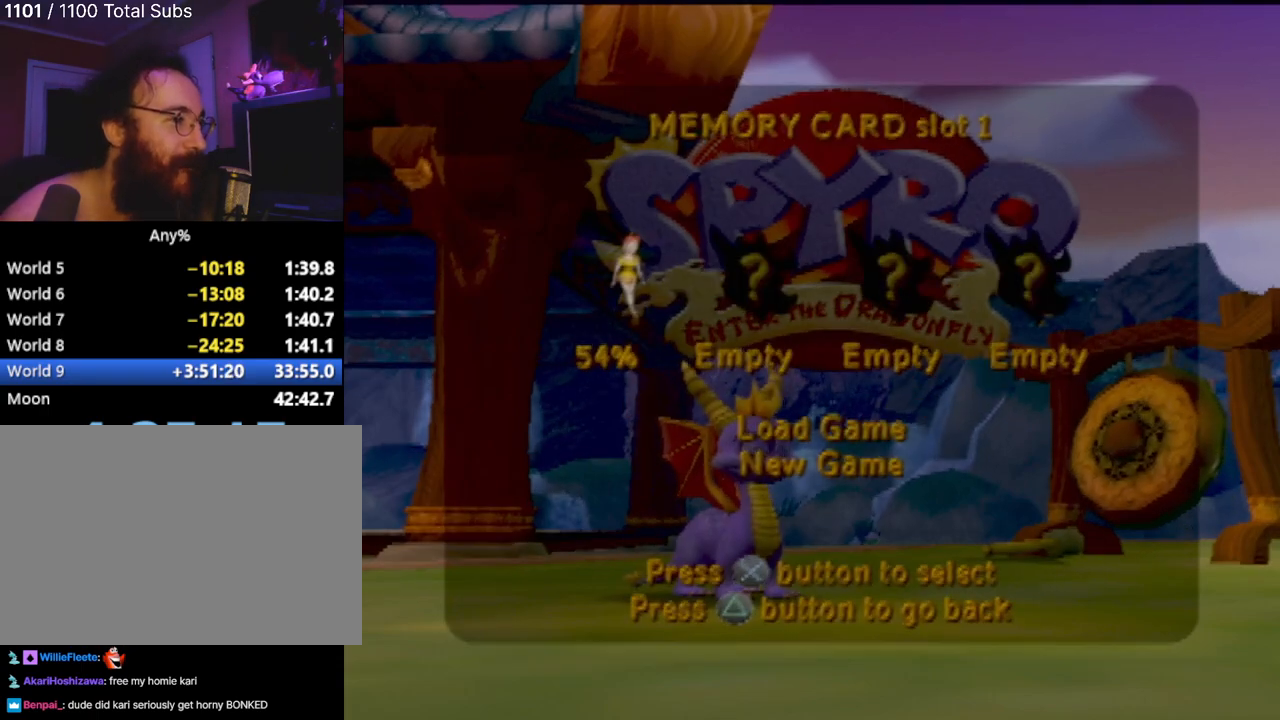
{"buttons": [], "left_stick": "center", "events": [[34, "DPAD_DOWN", "up"], [351, "CROSS", "down"], [434, "CROSS", "up"]]}
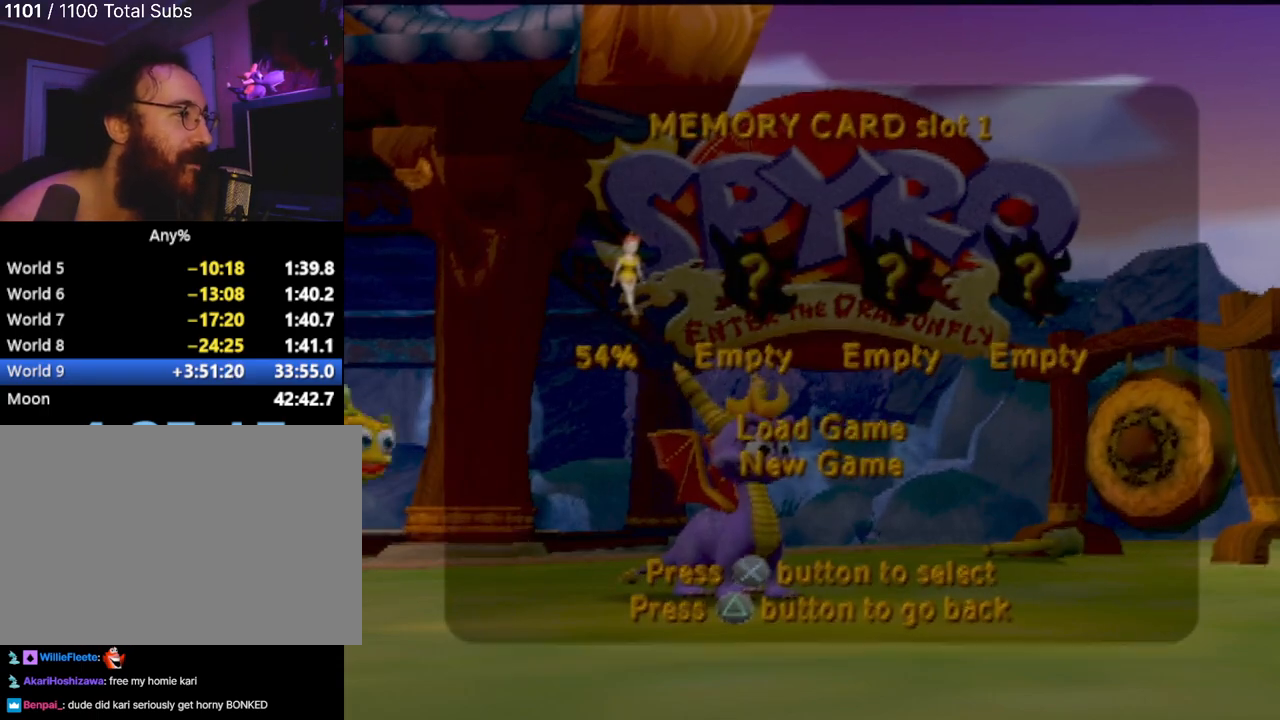
{"buttons": [], "left_stick": "center", "events": []}
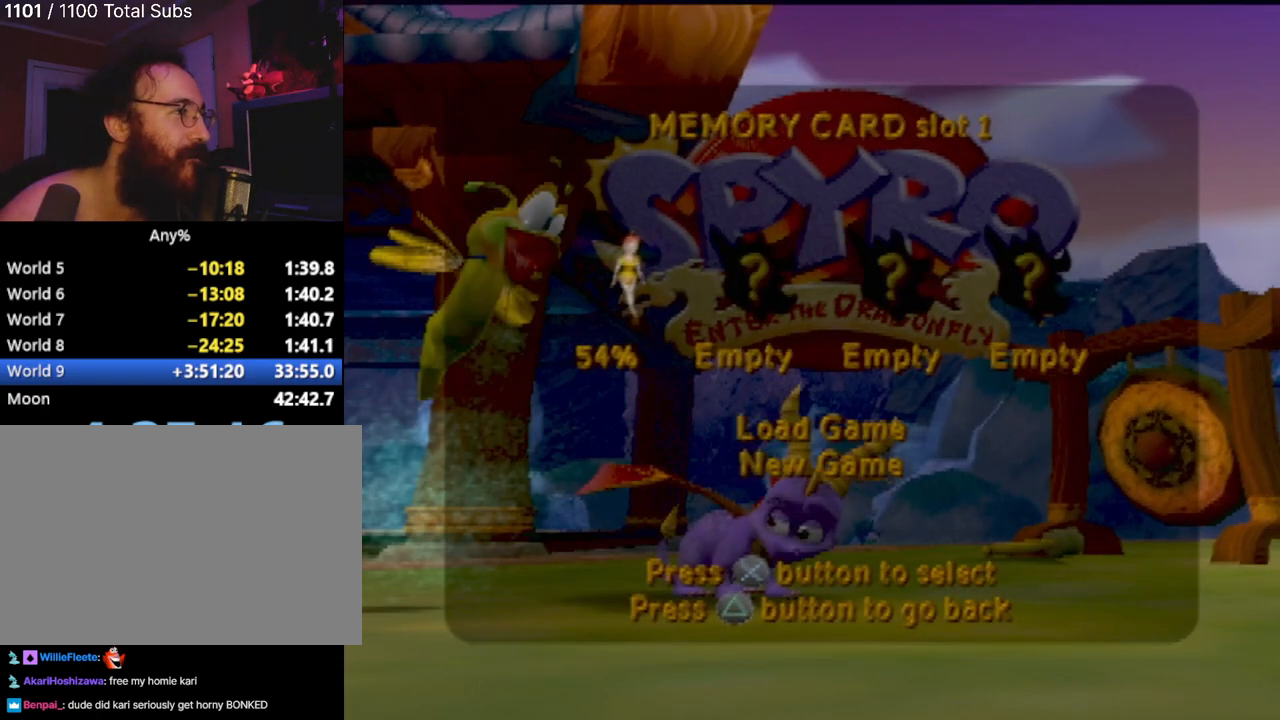
{"buttons": [], "left_stick": "center", "events": [[67, "CROSS", "down"], [184, "CROSS", "up"]]}